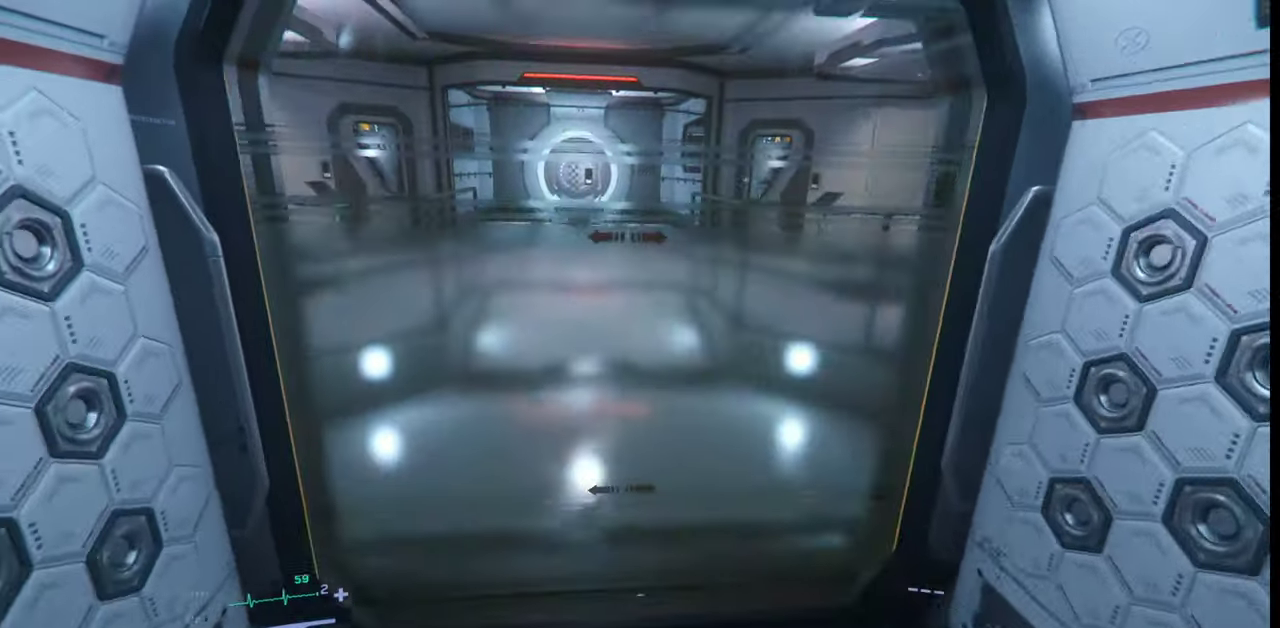
Gameplay with keyboard and mouse; each line is a JSON object with the keys and mouse buttons held at the frame after it. "events" lists presses ("down") and releases ("up") of ".", "/", "0", "1", "2", "3", "4", "5", "6", "7", "8", "9", "a", "alt_l", "alt_r", "b", "backslash", "backspace", "c", "caps_lock", "comma", "ctrl_l", "ctrl_r", "d", "e", "equals", "escape", "f", "f1", "f10", "f11", "f12", "f2", "f3", "f4", "f5", "f6", "f7", "f8", "f9", "g", "h", "i", "j", "k", "l", "lbracket", "m", "minus", "n", "o", "p", "q", "quote", "r", "rbracket", "return", "s", "semicolon", "shift_l", "shift_r", "space", "super_l", "super_r", "t", "tab", "tilde", "u", "v", "w", "x", "y", "z", "mouse_left", "mouse_wheel", "mouse_right" and "mouse_mb4" between this image and that frame as [ms after this image, input, new state], when the widget could be followed in between. "mouse_left", "mouse_wheel", "mouse_right", "mouse_mb4" = the "left", "wheel", "right", "mb4" buttons of the "mouse" list. No other keys are recorded. "wheel" means that the mouse wheel is clicked or scrolled. Mouse movement is not recorded.
{"keys": [], "mouse": ["left"], "events": [[300, "w", "up"], [500, "mouse_left", "down"]]}
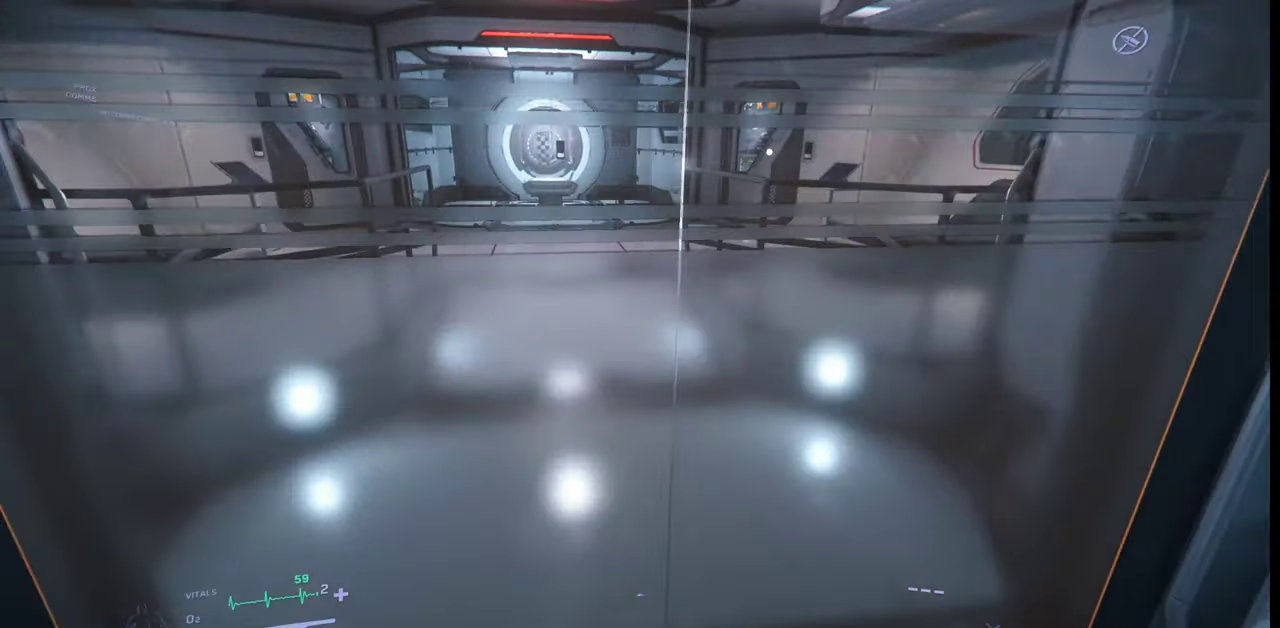
{"keys": [], "mouse": [], "events": [[67, "f", "down"], [167, "mouse_left", "up"], [233, "f", "up"]]}
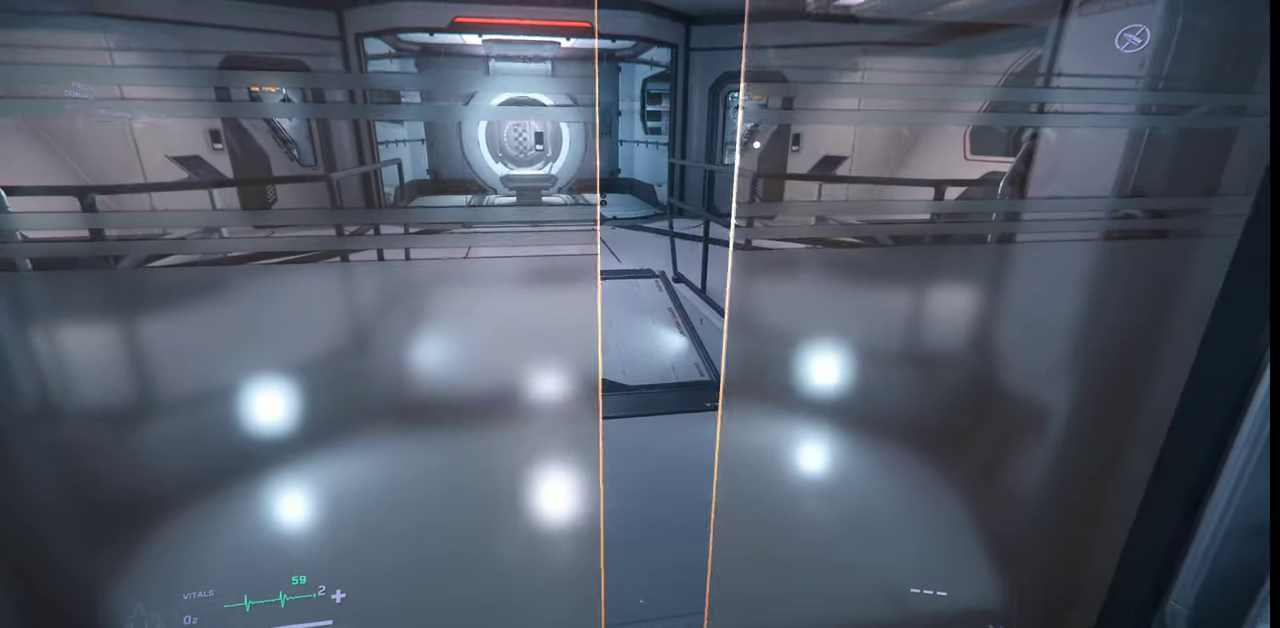
{"keys": [], "mouse": [], "events": []}
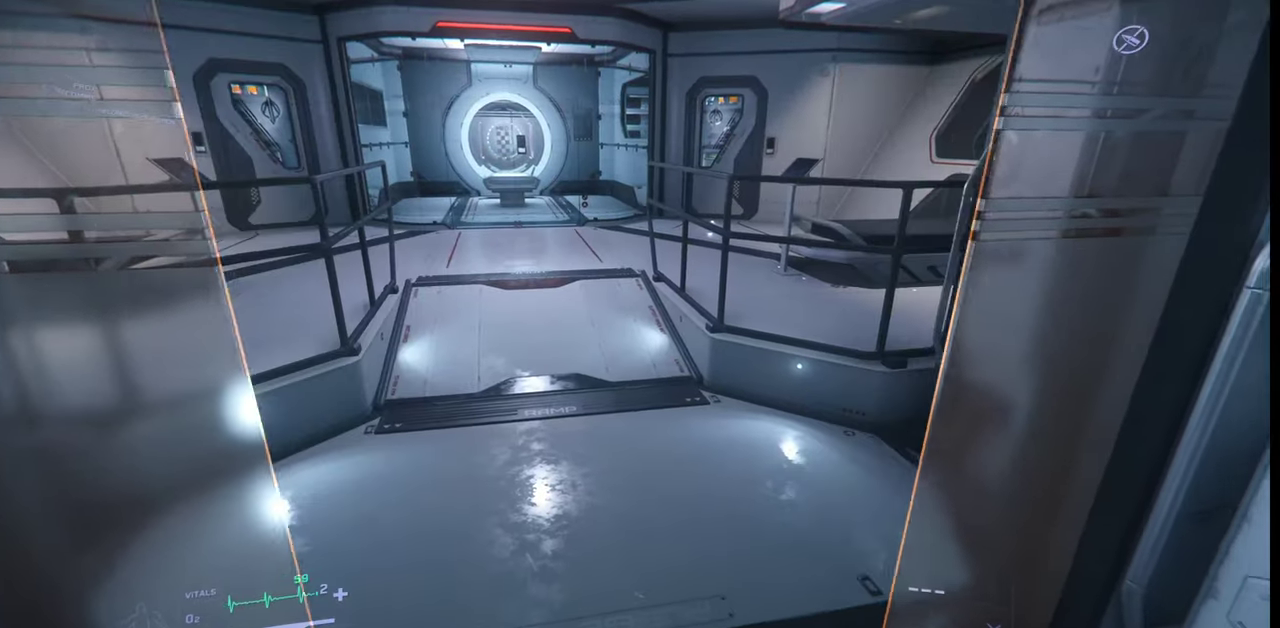
{"keys": ["w"], "mouse": [], "events": [[67, "w", "down"]]}
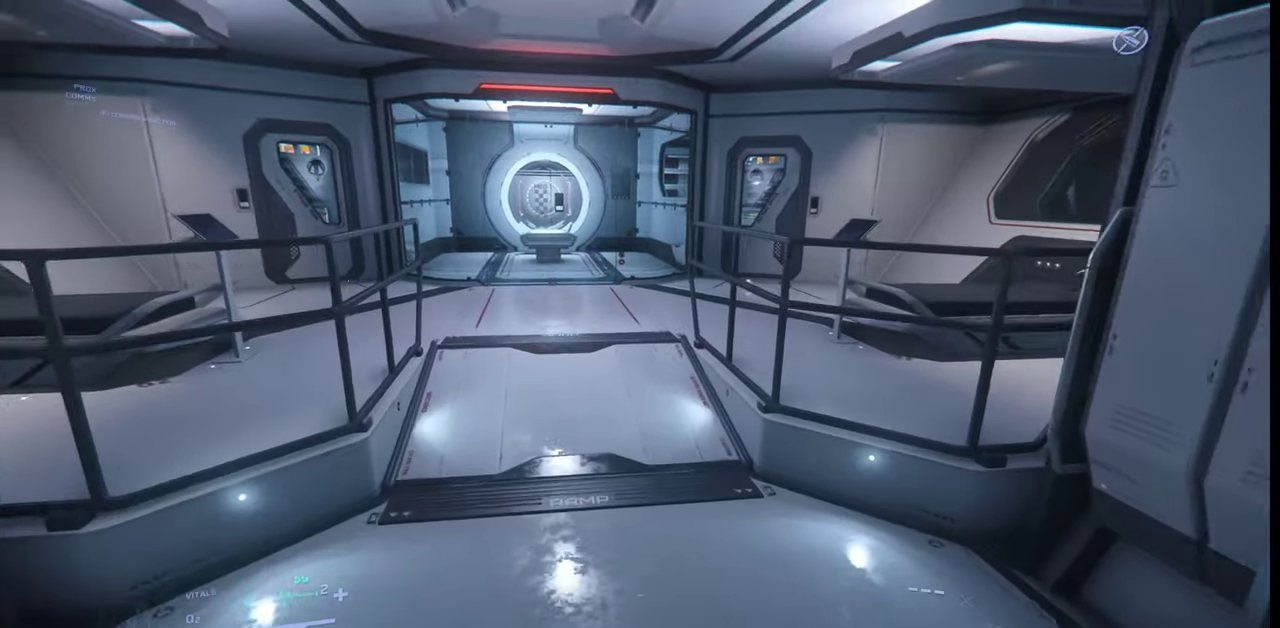
{"keys": ["w"], "mouse": [], "events": []}
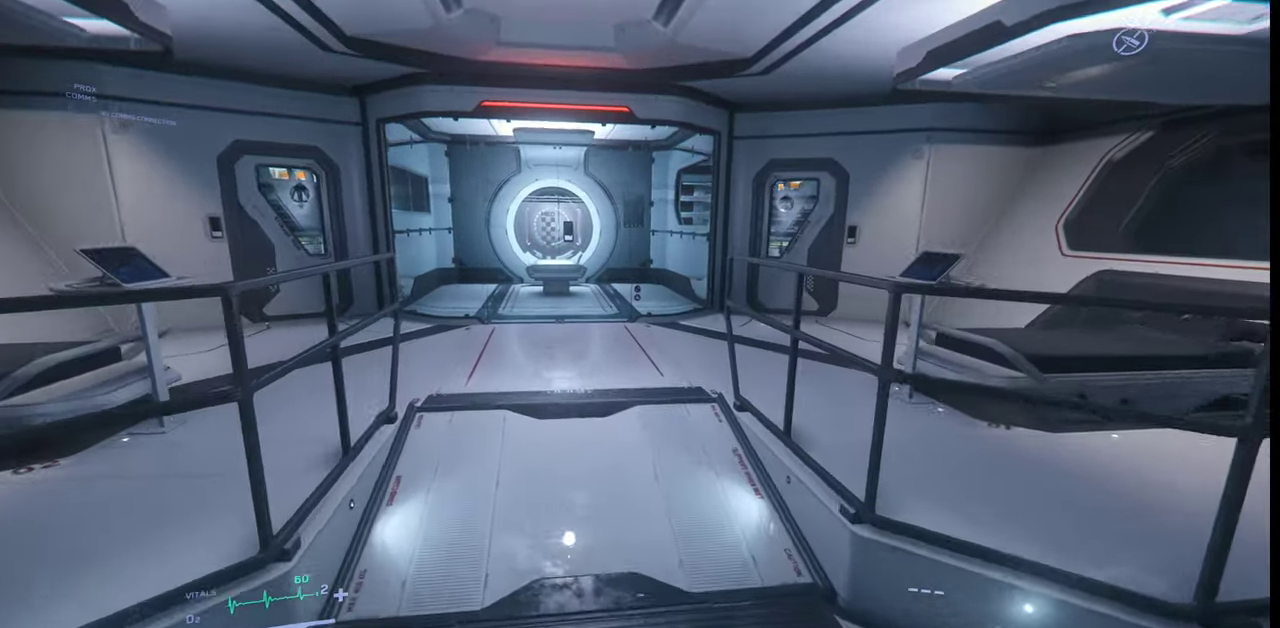
{"keys": ["w"], "mouse": [], "events": []}
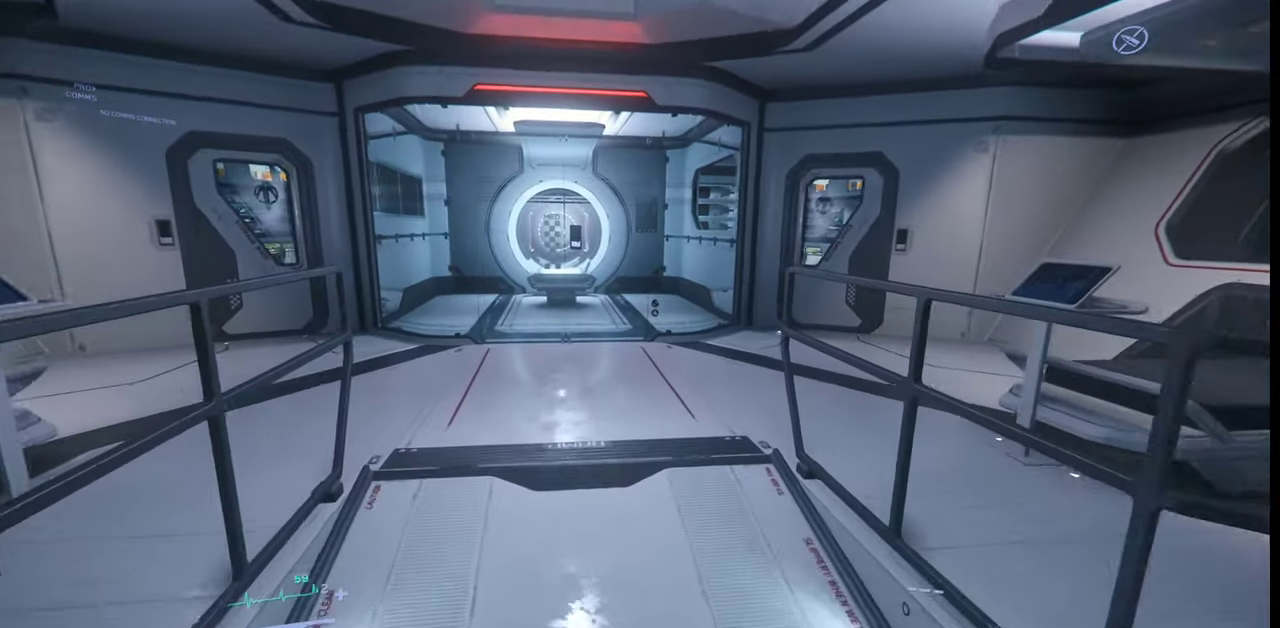
{"keys": ["w"], "mouse": [], "events": []}
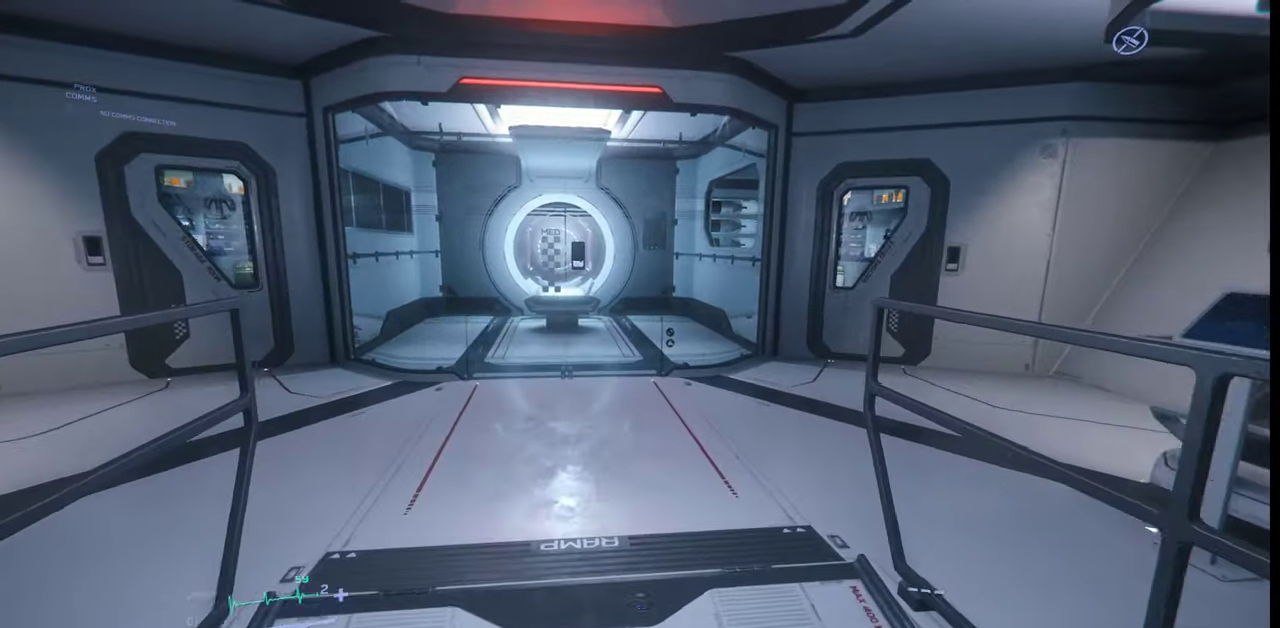
{"keys": ["w"], "mouse": [], "events": []}
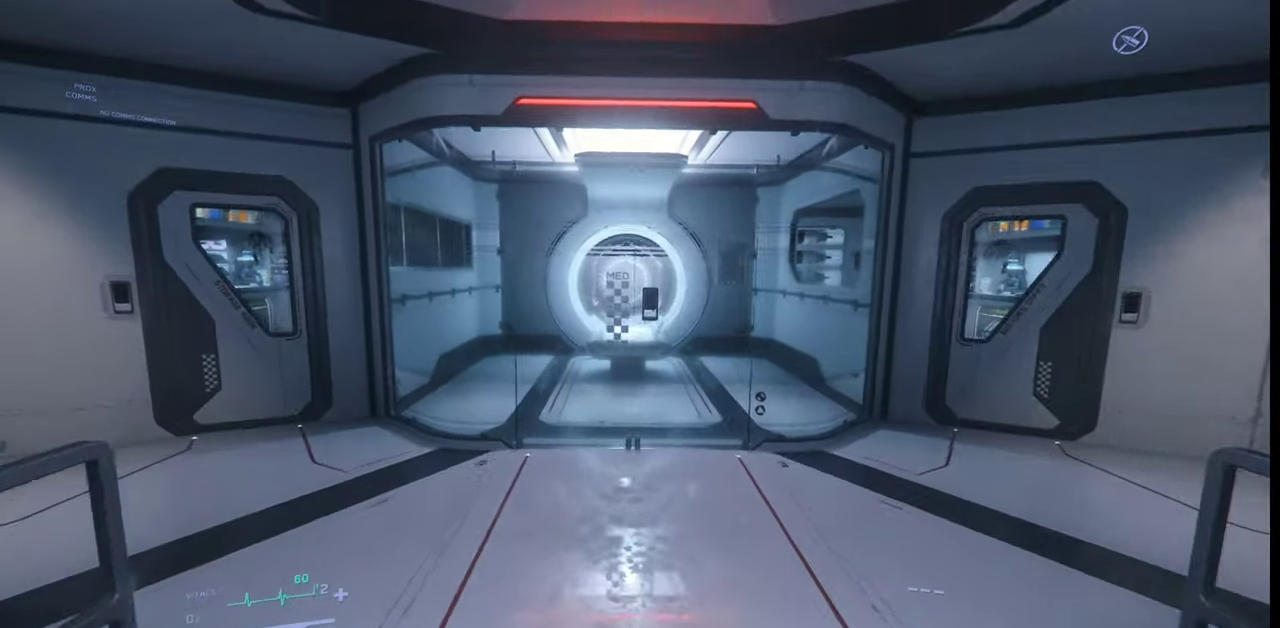
{"keys": ["d", "w"], "mouse": []}
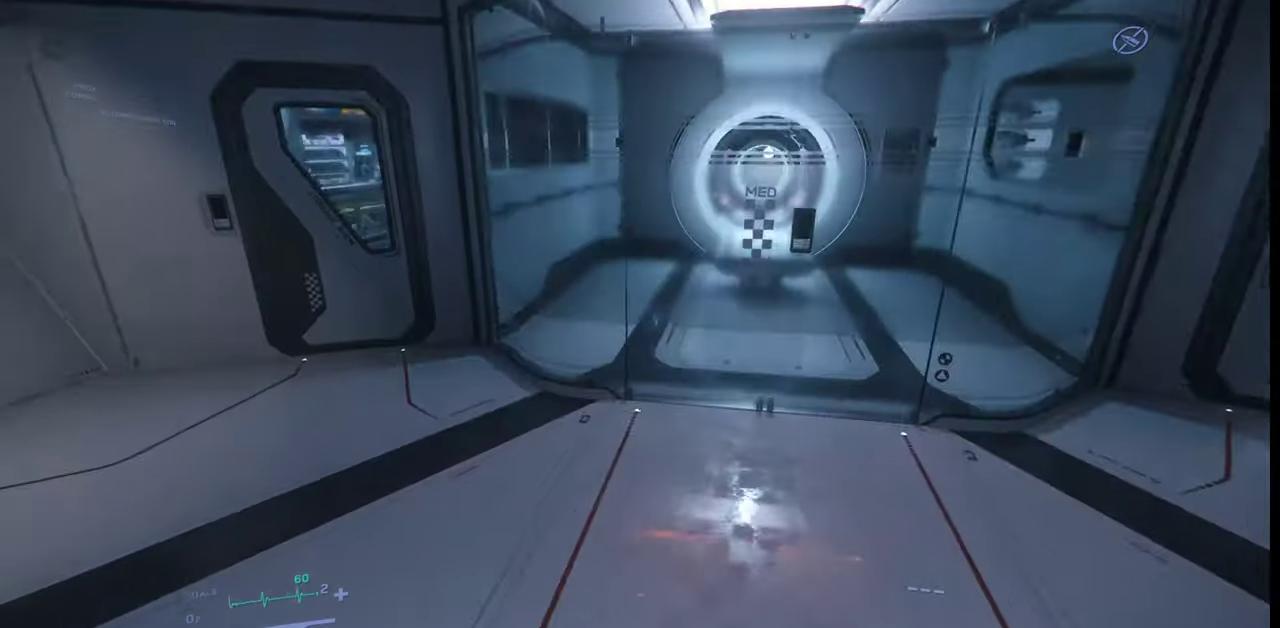
{"keys": ["d", "w"], "mouse": [], "events": []}
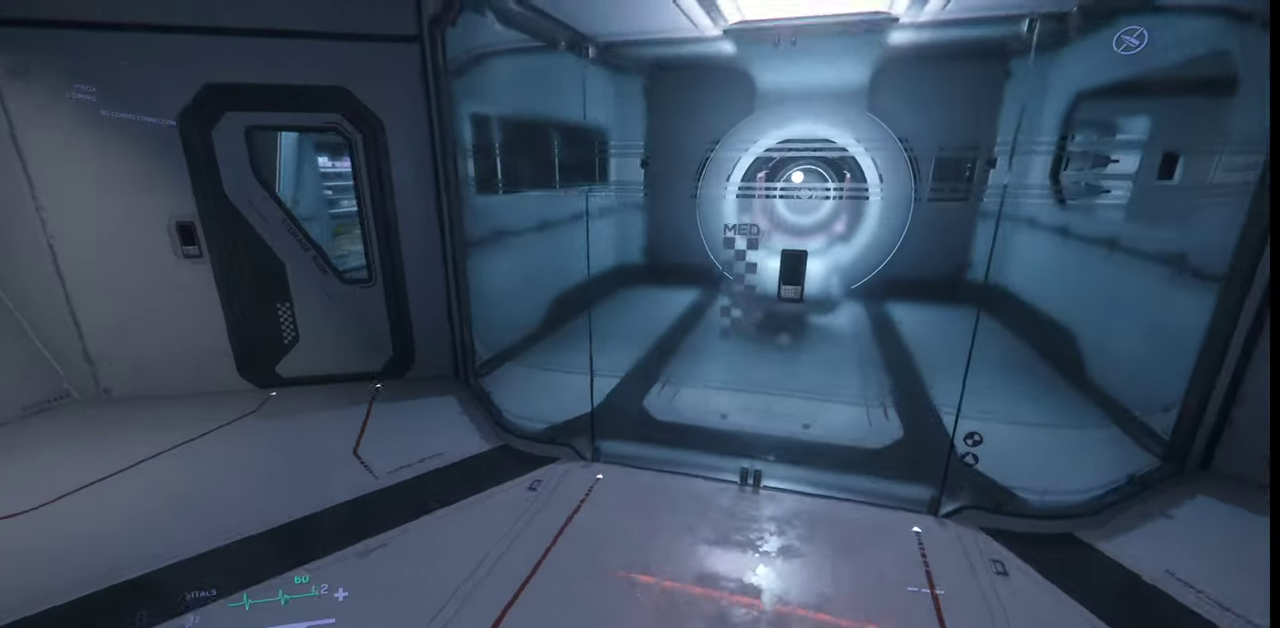
{"keys": ["w"], "mouse": [], "events": [[33, "d", "up"]]}
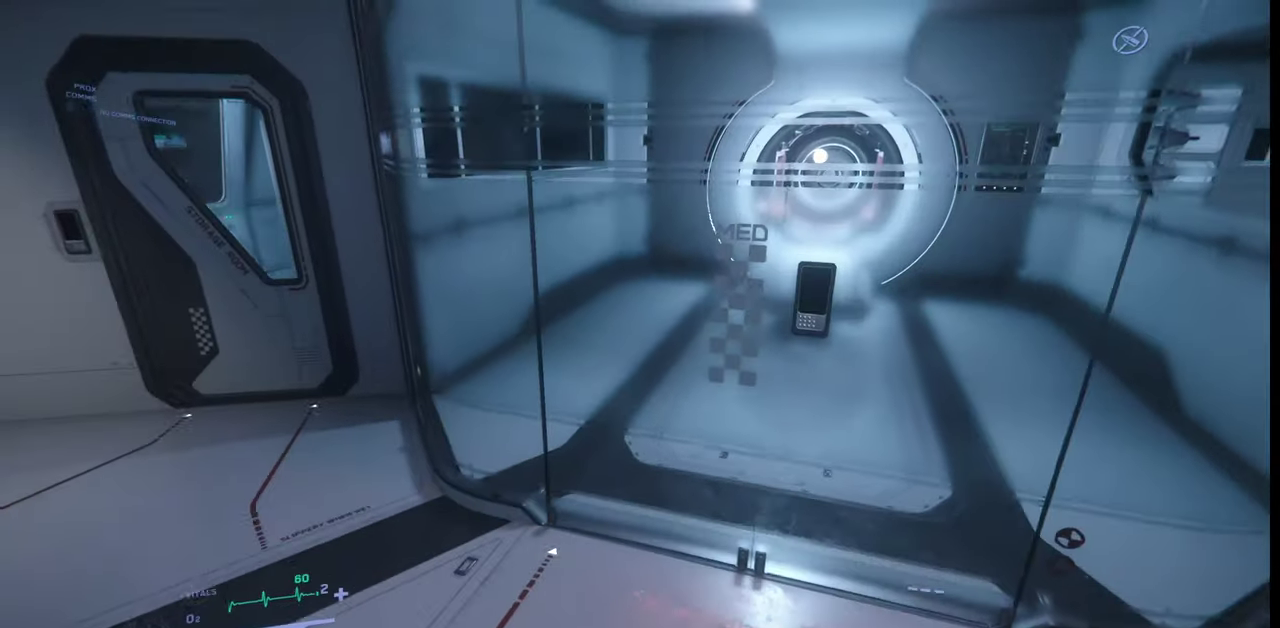
{"keys": [], "mouse": [], "events": [[500, "w", "up"]]}
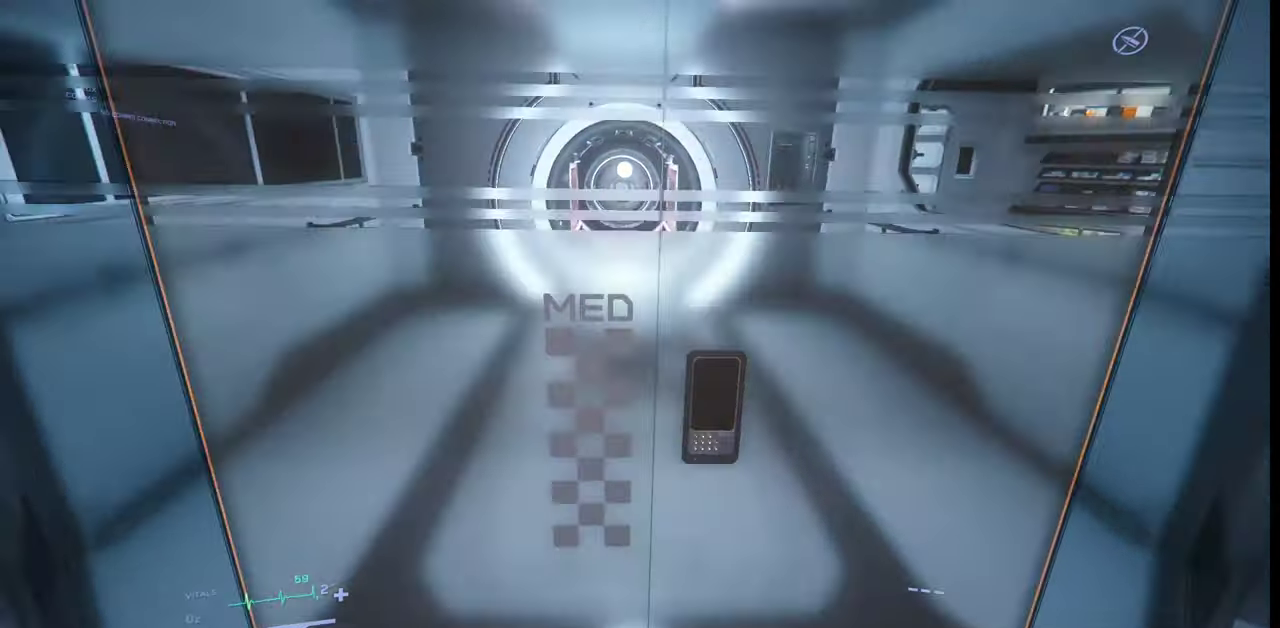
{"keys": [], "mouse": [], "events": [[267, "mouse_left", "down"], [333, "f", "down"], [433, "mouse_left", "up"], [467, "f", "up"]]}
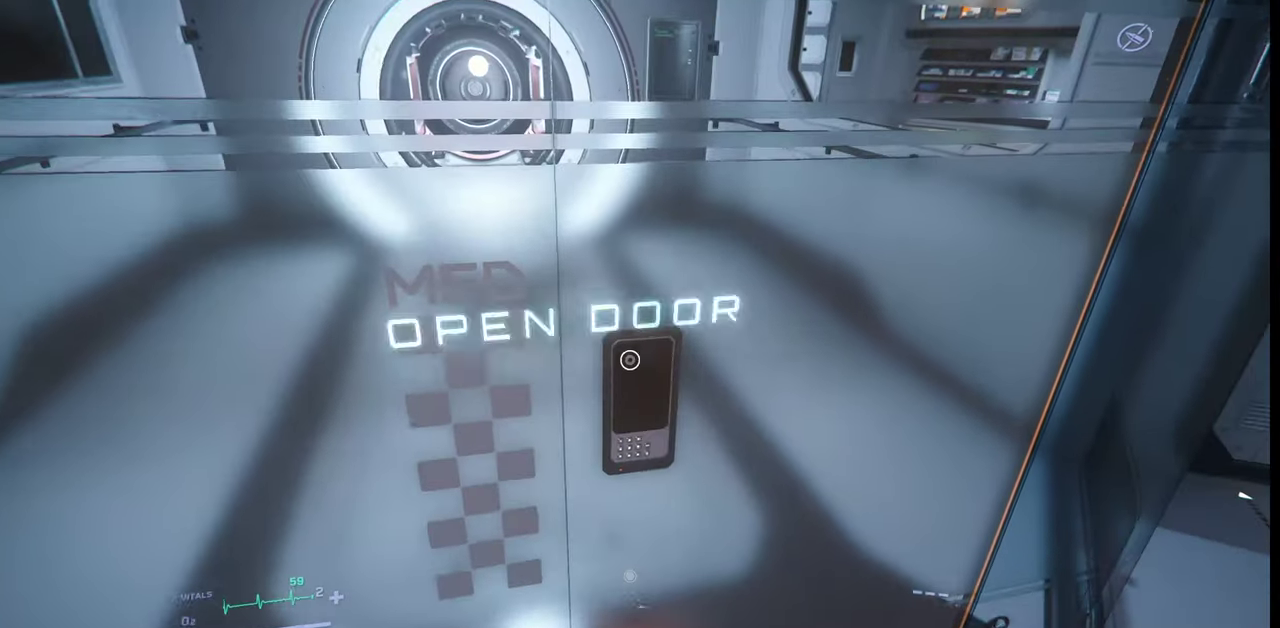
{"keys": [], "mouse": [], "events": []}
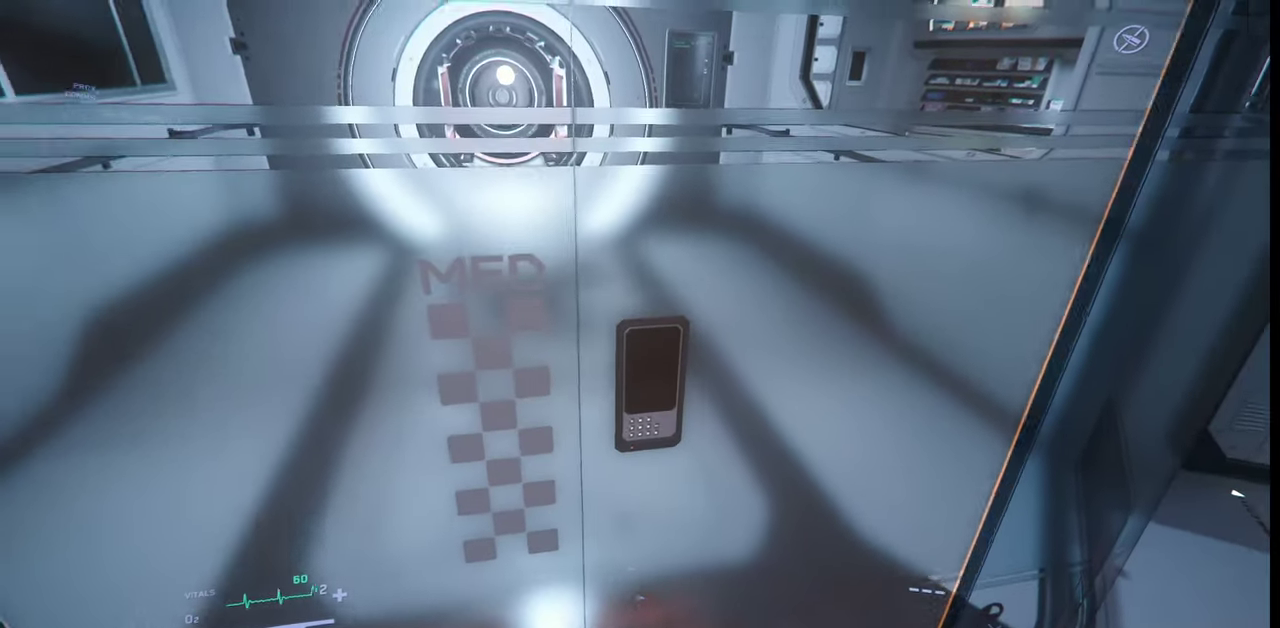
{"keys": [], "mouse": [], "events": []}
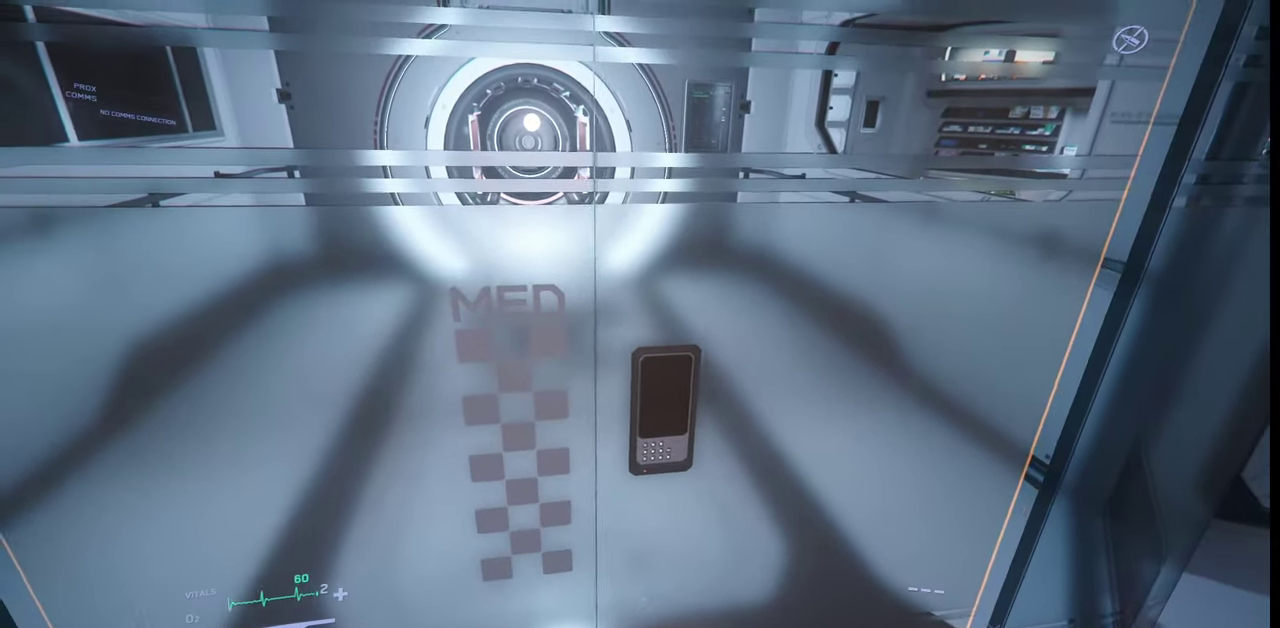
{"keys": [], "mouse": [], "events": []}
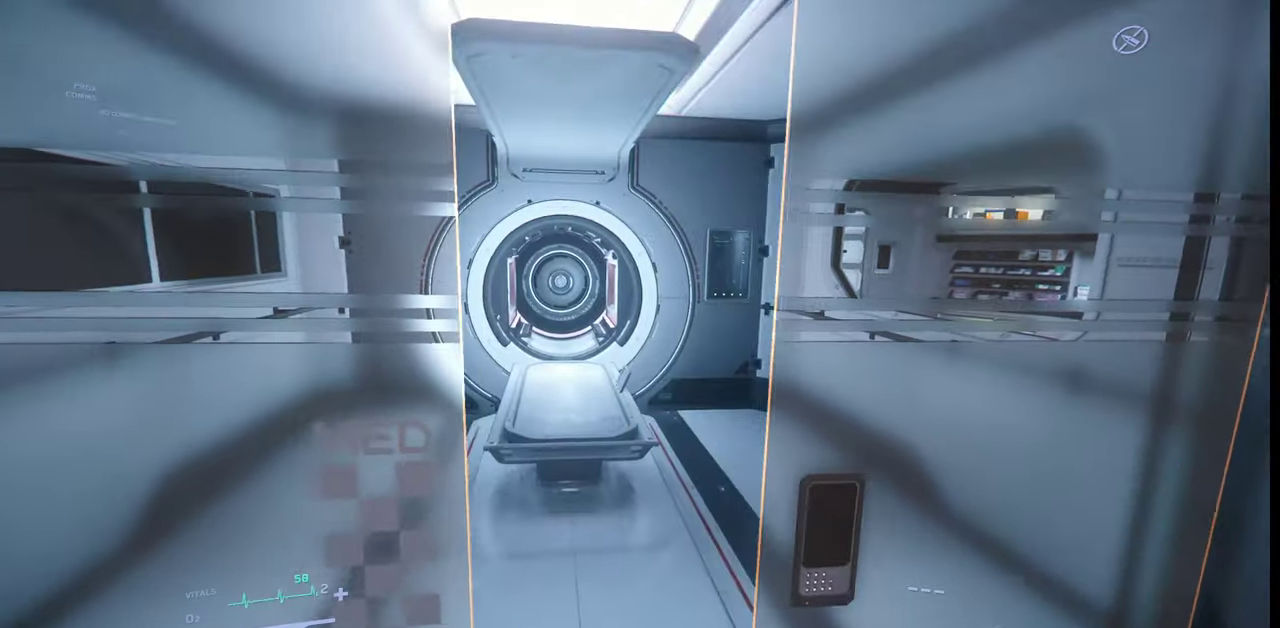
{"keys": [], "mouse": [], "events": []}
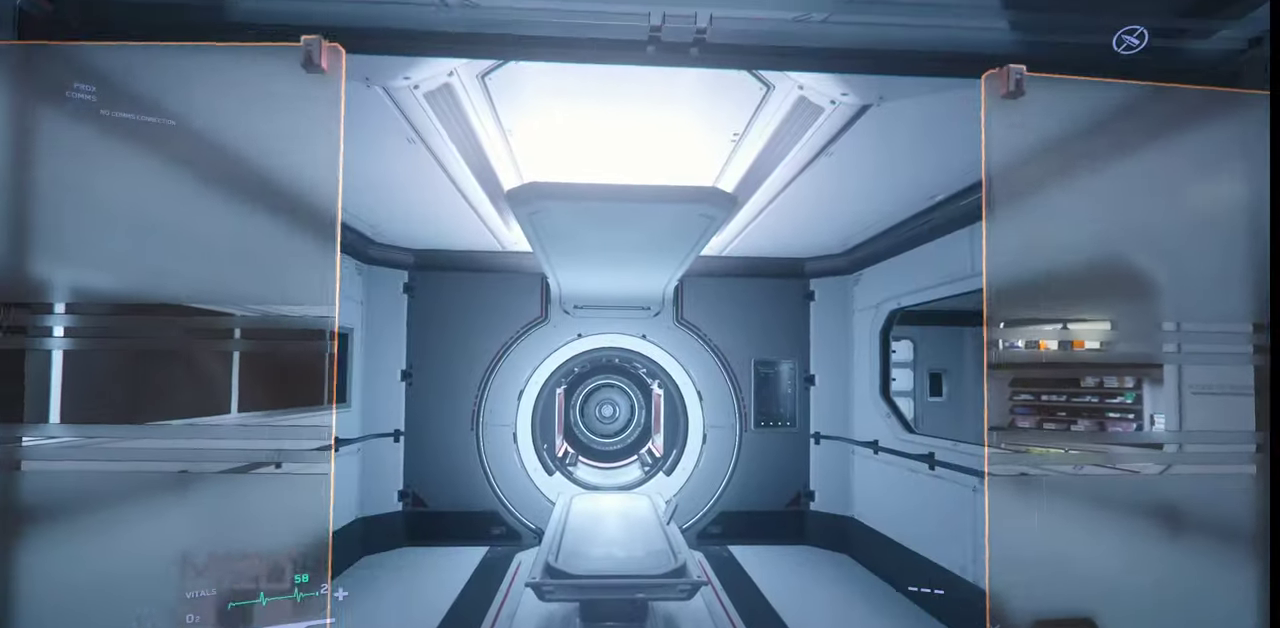
{"keys": ["w"], "mouse": [], "events": [[333, "w", "down"]]}
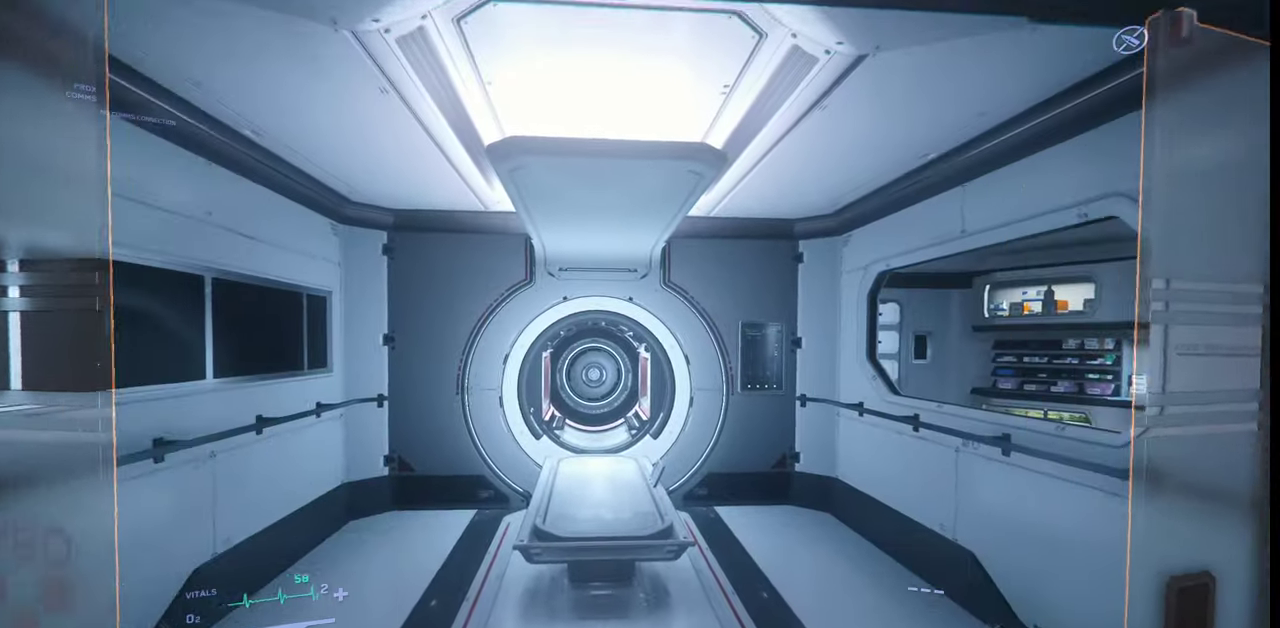
{"keys": ["w"], "mouse": [], "events": []}
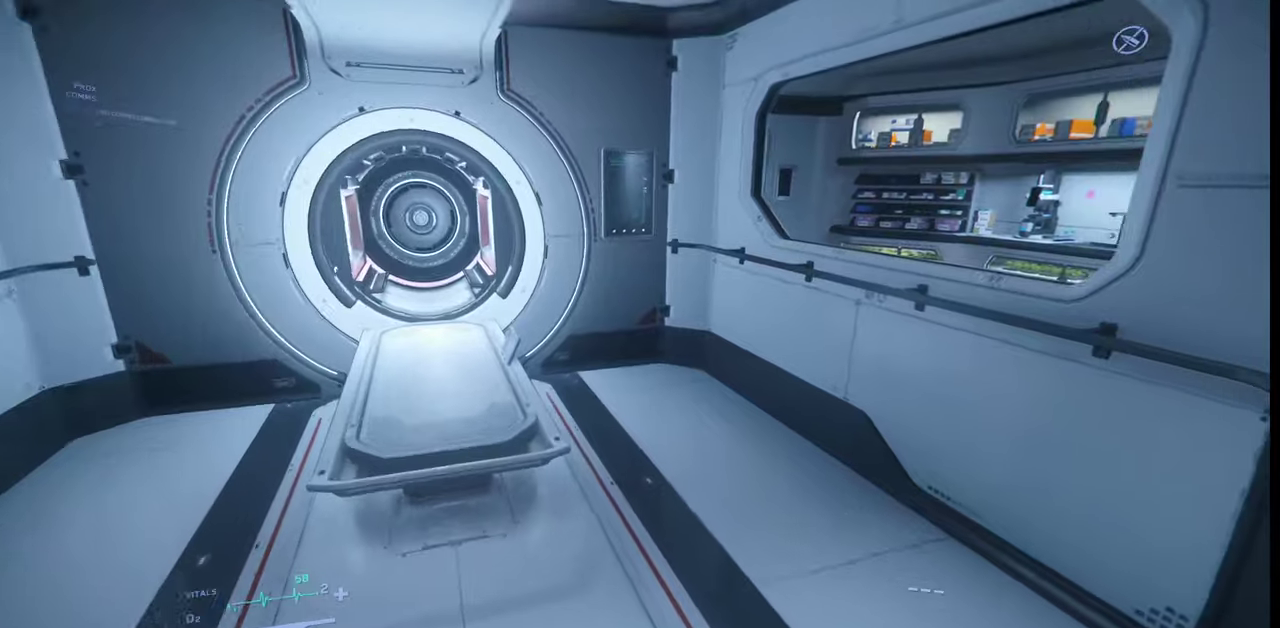
{"keys": ["w"], "mouse": [], "events": []}
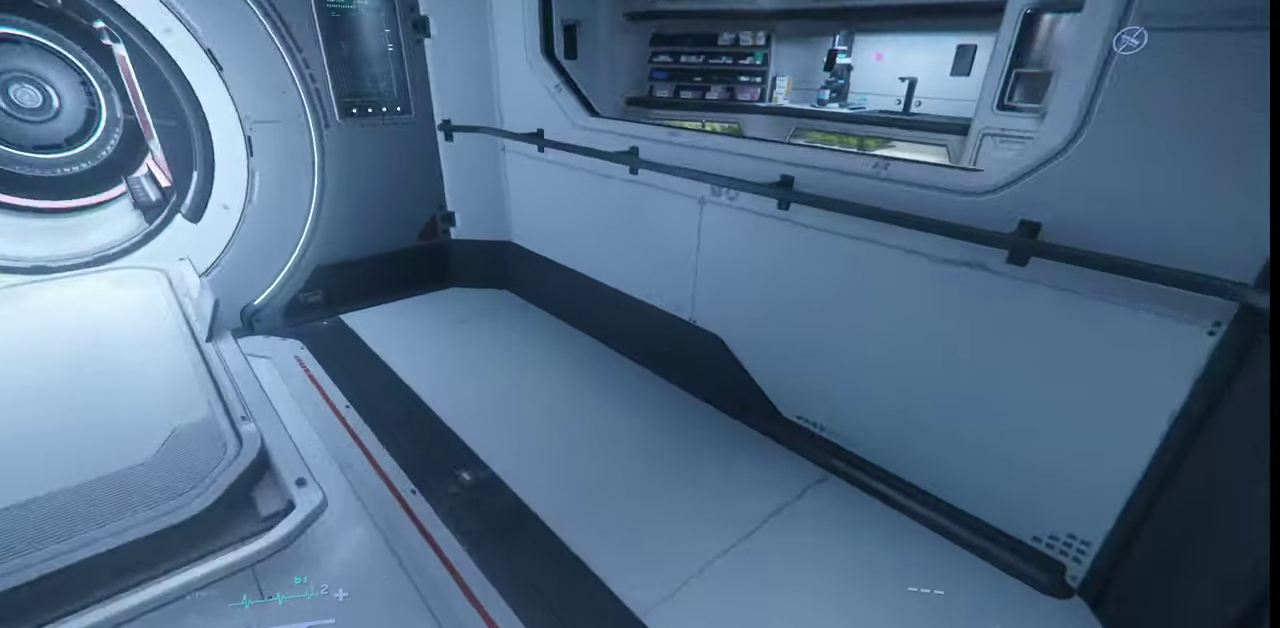
{"keys": ["w"], "mouse": [], "events": []}
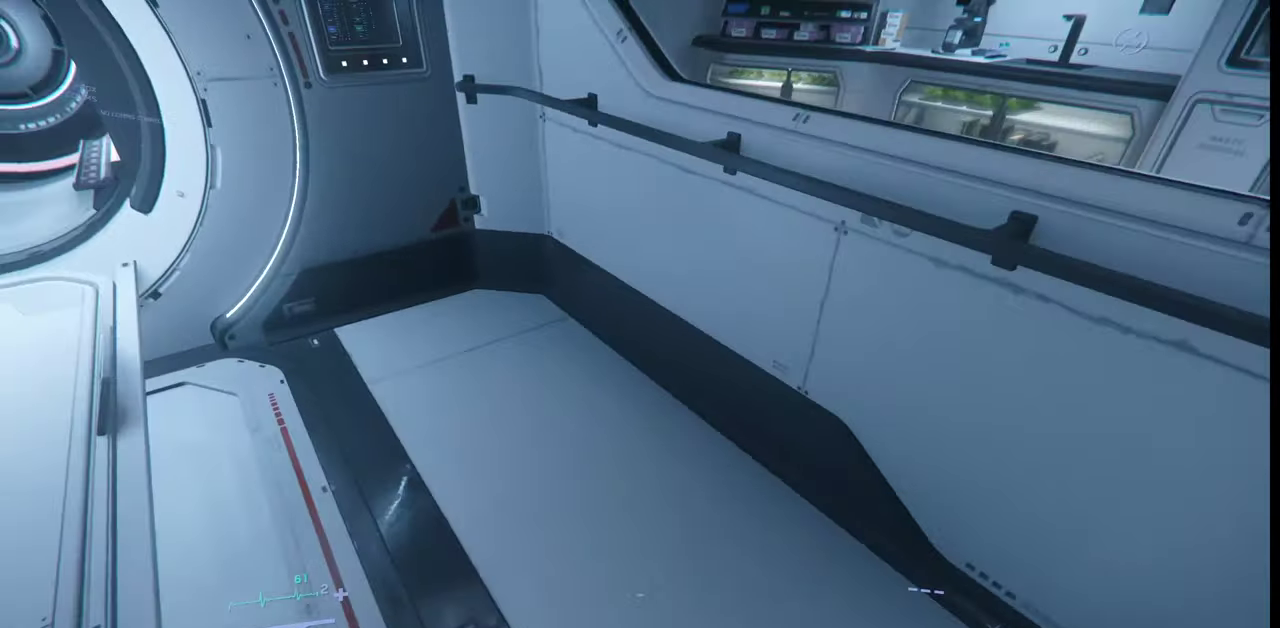
{"keys": ["w"], "mouse": [], "events": []}
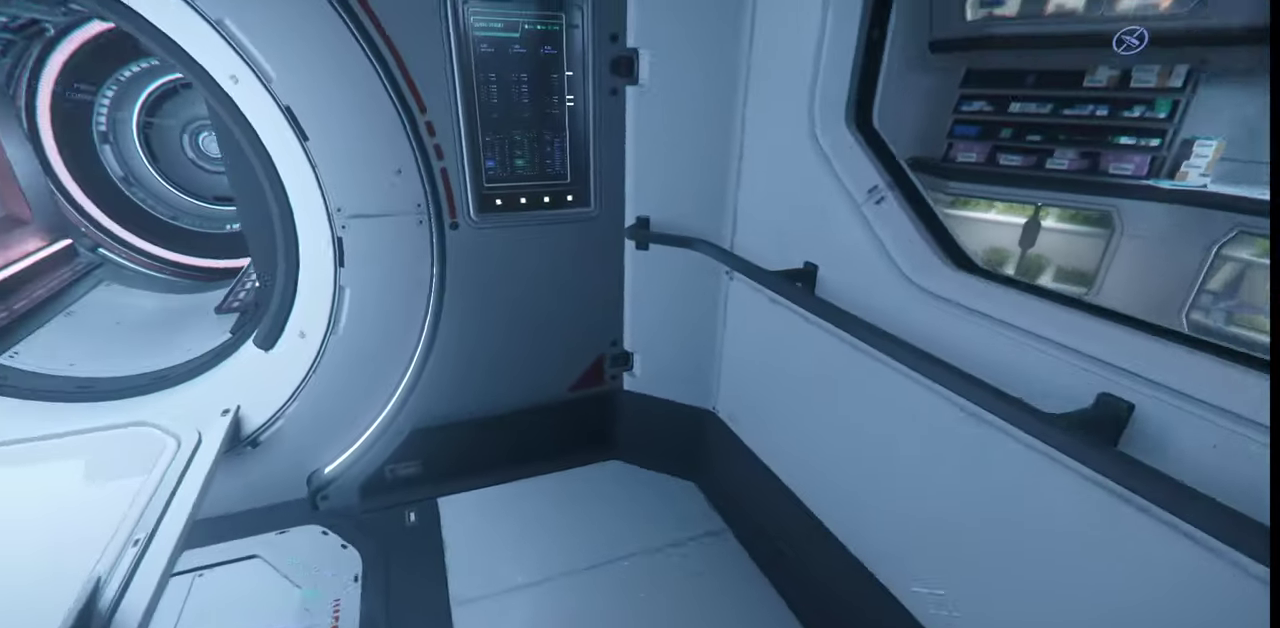
{"keys": ["w"], "mouse": [], "events": []}
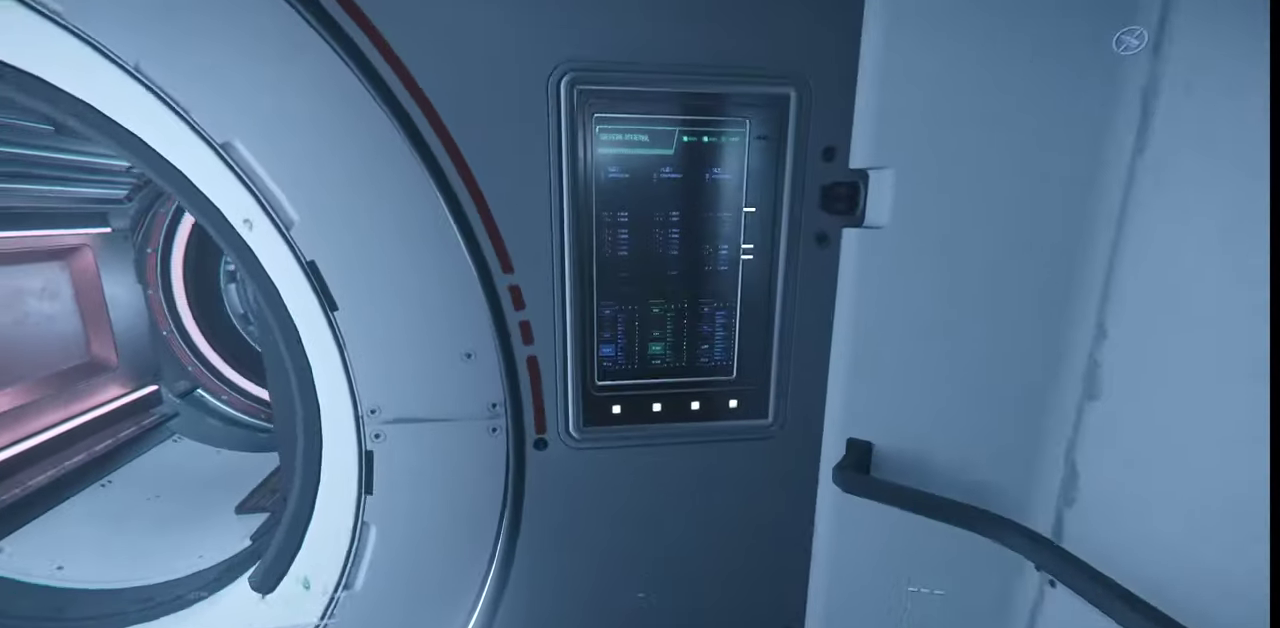
{"keys": ["f"], "mouse": ["left"], "events": [[133, "w", "up"], [367, "mouse_left", "down"], [400, "f", "down"]]}
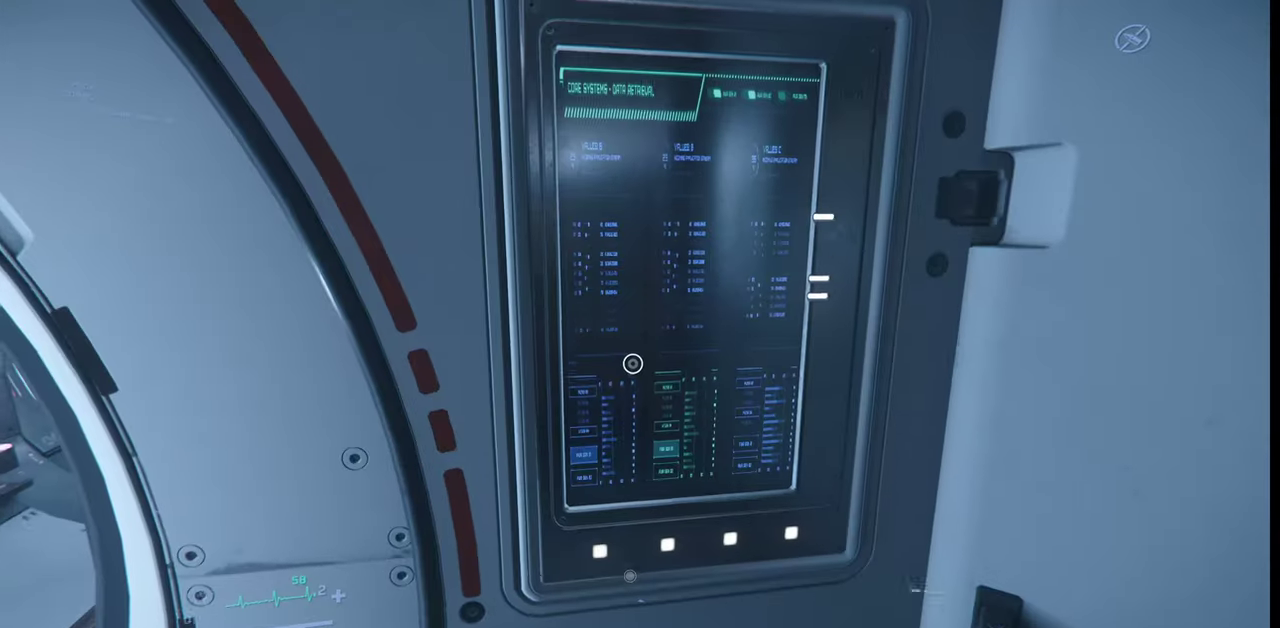
{"keys": [], "mouse": [], "events": [[33, "mouse_left", "up"], [467, "f", "up"]]}
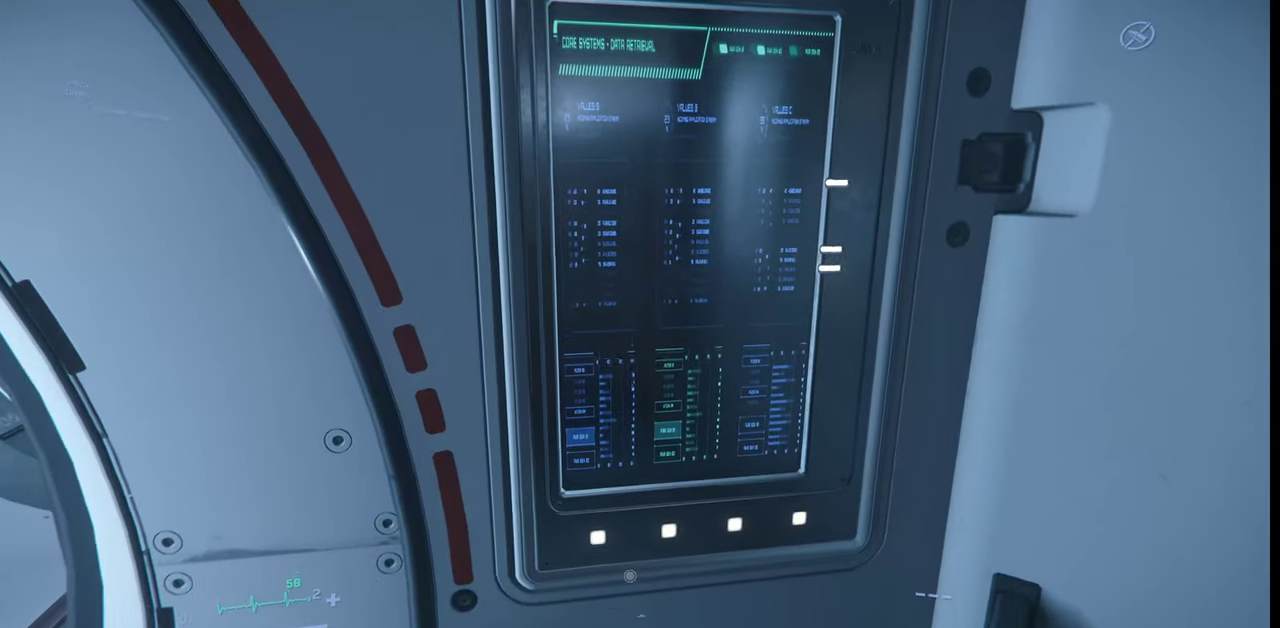
{"keys": [], "mouse": []}